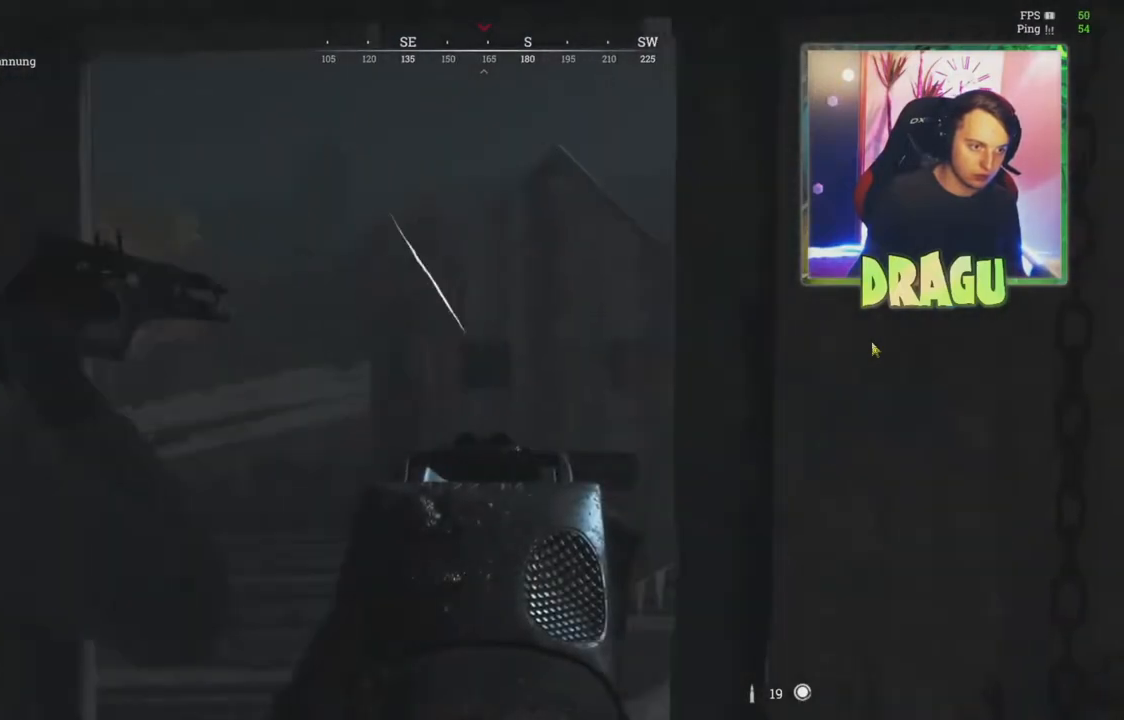
Gameplay with keyboard and mouse; each line is a JSON object with the keys and mouse buttons held at the frame after it. "events" lists presses ("down") and releases ("up") of "1", "3", "4", "5", "a", "c", "ctrl", "d", "e", "f", "q", "r", "s", "shift", "tab", "v", "w", "x", "z", "mouse_left", "mouse_wheel", "mouse_right", "mouse_mb4" and "mouse_mb5" between this image and that frame as [ms after this image, input, new state], when the widget could be followed in between. "mouse_left", "mouse_wheel", "mouse_right", "mouse_mb4", "mouse_mb5" = the "left", "wheel", "right", "mb4", "mb5" buttons of the "mouse" list. No other keys are recorded. "wheel" means that the mouse wheel is clicked or scrolled. Mouse movement is not recorded. Not read: 2.
{"keys": ["d", "s"], "mouse": ["right"], "events": [[234, "mouse_left", "down"], [434, "mouse_left", "up"]]}
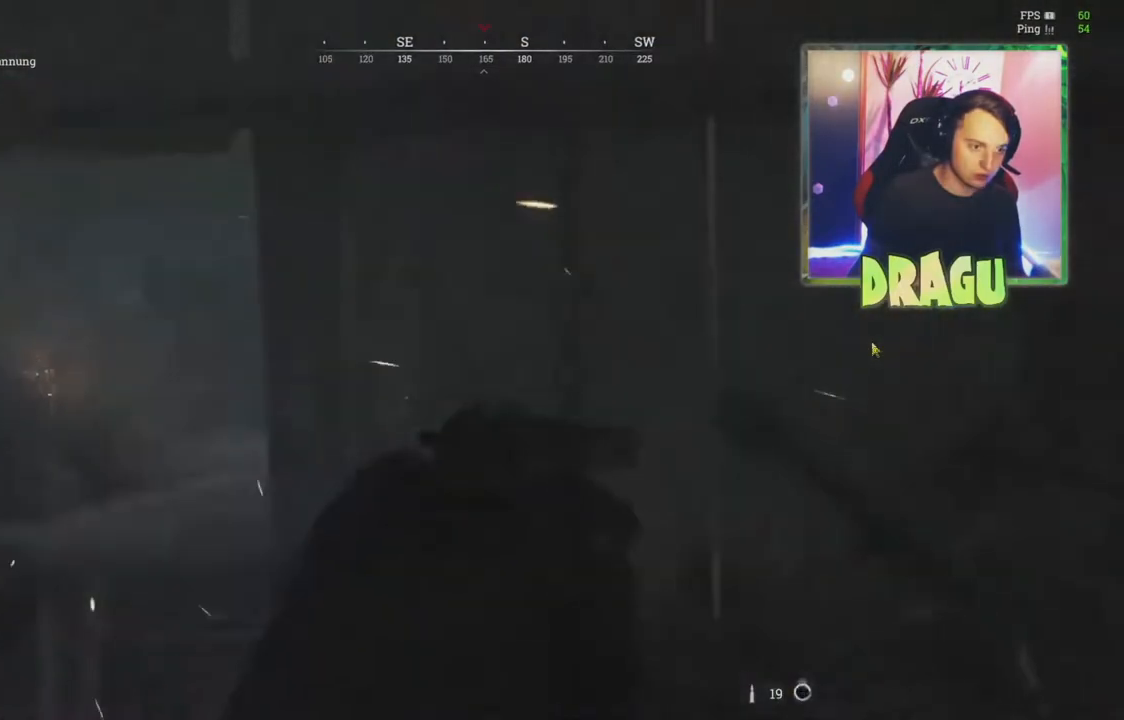
{"keys": ["s"], "mouse": [], "events": [[184, "d", "up"], [367, "mouse_right", "up"], [367, "r", "down"], [484, "r", "up"]]}
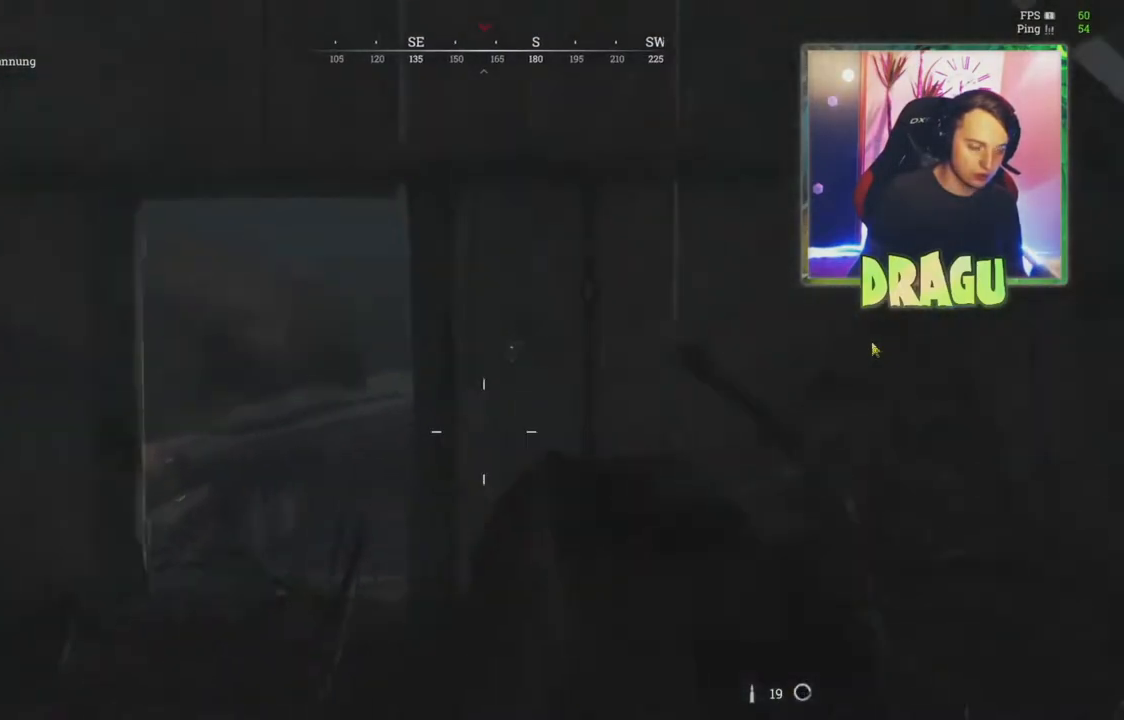
{"keys": ["s"], "mouse": [], "events": [[100, "r", "down"], [217, "r", "up"], [334, "r", "down"], [417, "r", "up"]]}
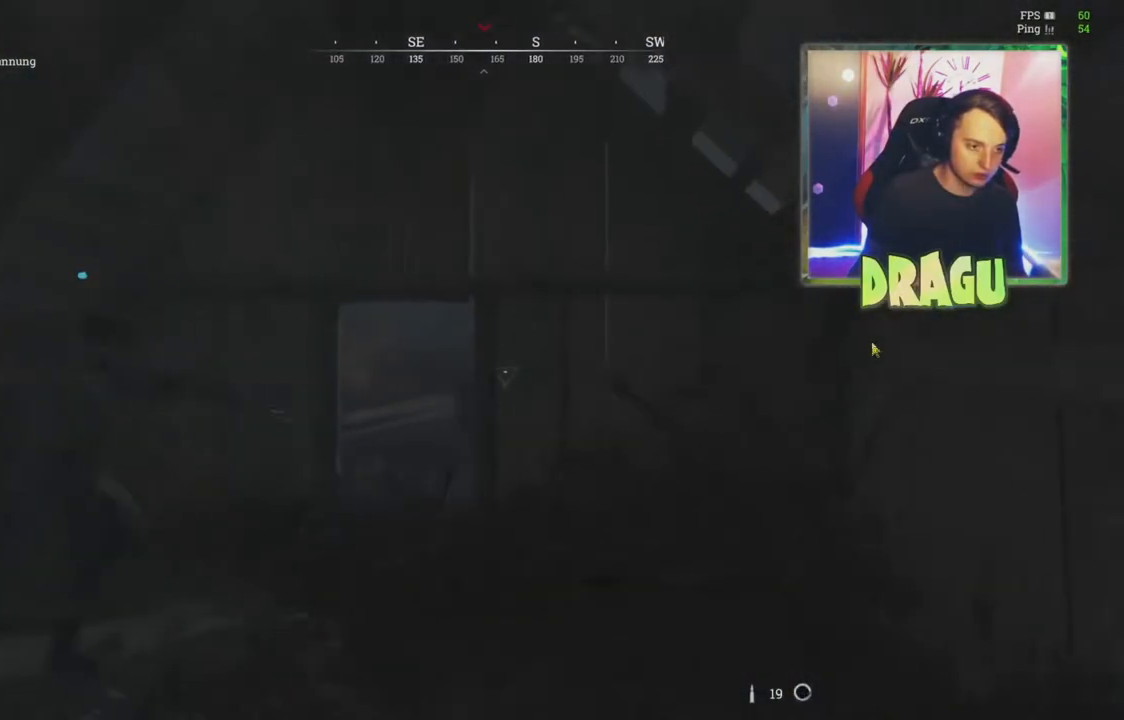
{"keys": ["d"], "mouse": [], "events": [[317, "d", "down"], [451, "s", "up"]]}
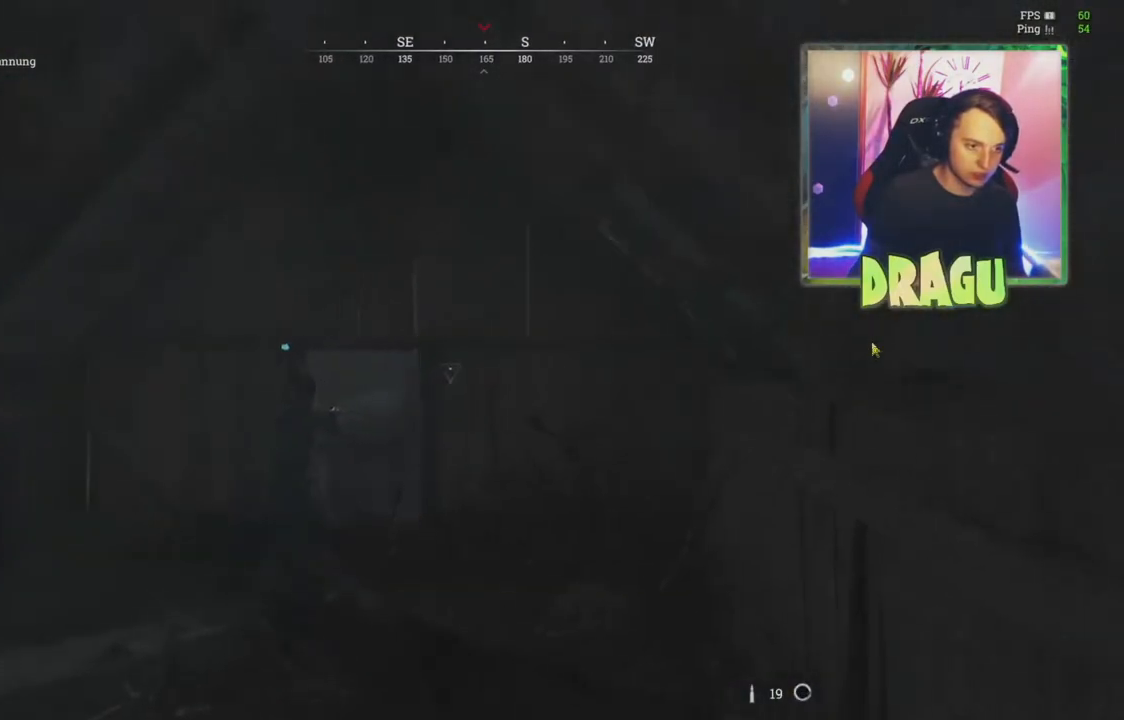
{"keys": ["a", "w"], "mouse": [], "events": [[200, "d", "up"], [284, "w", "down"], [367, "a", "down"]]}
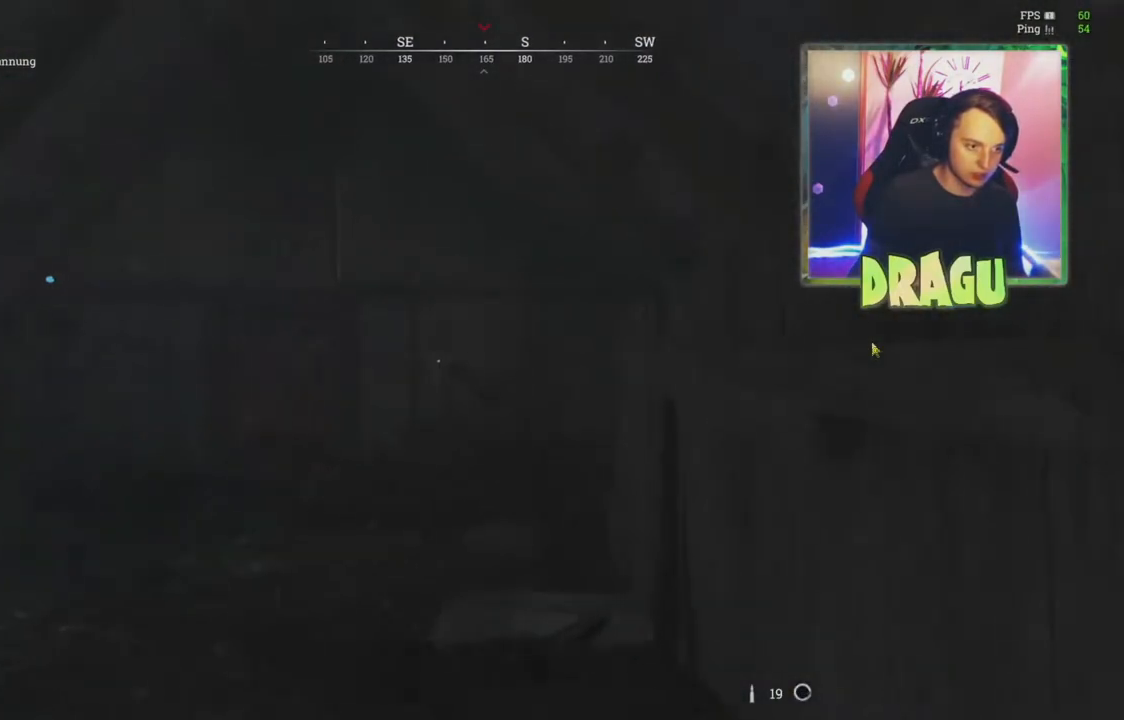
{"keys": ["w"], "mouse": [], "events": [[383, "a", "up"]]}
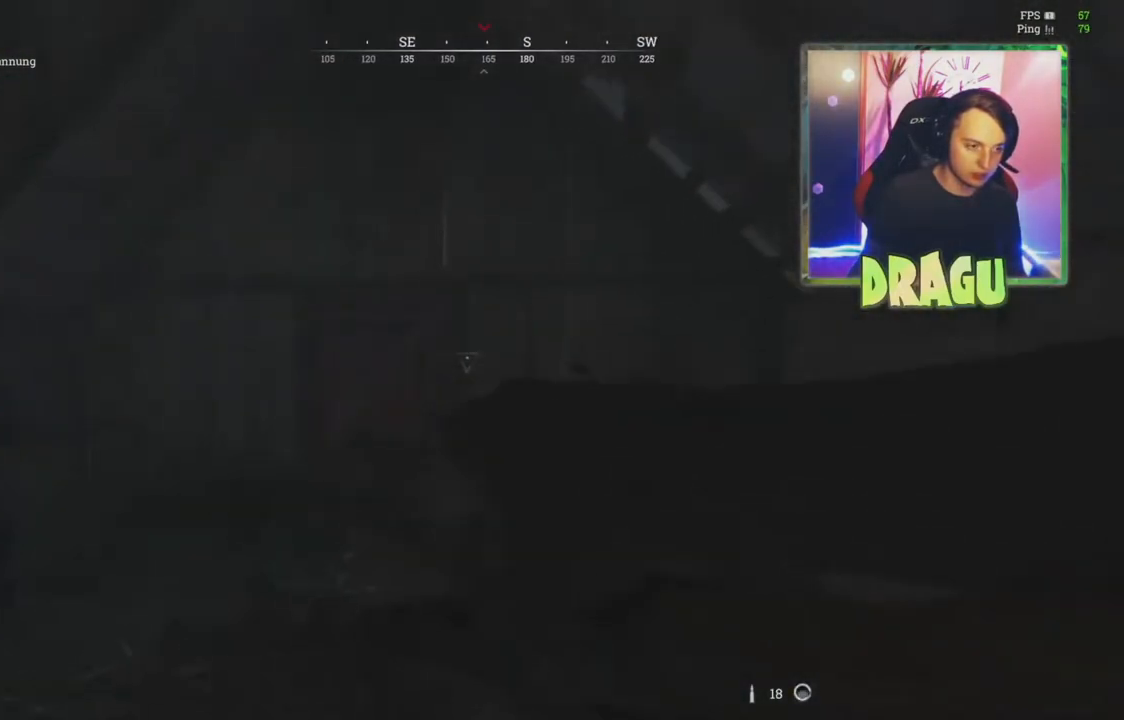
{"keys": ["a", "w"], "mouse": ["right"], "events": [[84, "mouse_right", "down"], [334, "ctrl", "down"], [467, "a", "down"], [467, "ctrl", "up"]]}
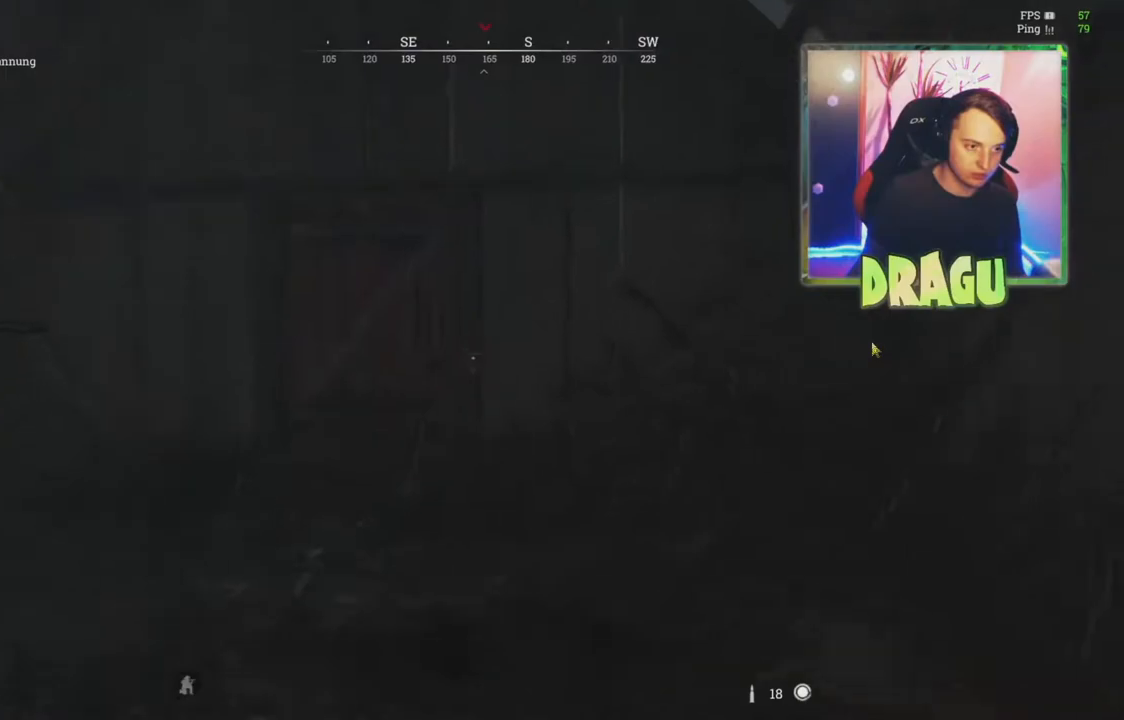
{"keys": ["d", "w"], "mouse": ["right"], "events": [[250, "a", "up"], [317, "d", "down"]]}
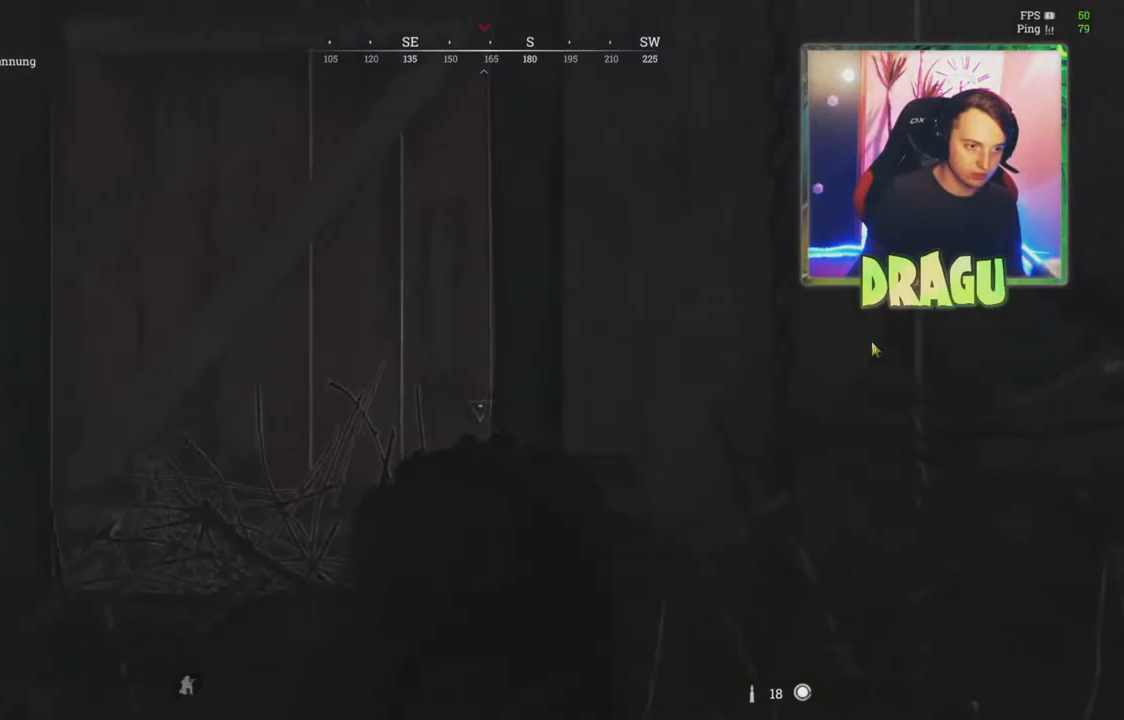
{"keys": ["d", "w"], "mouse": ["right"], "events": []}
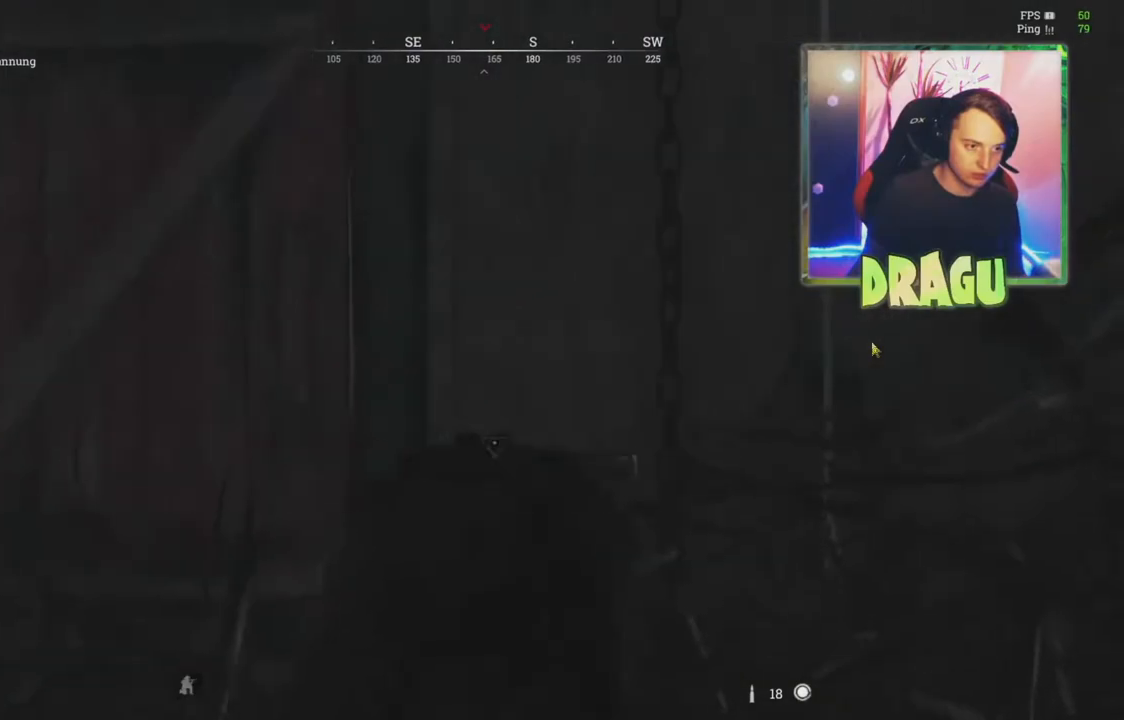
{"keys": ["d", "w"], "mouse": ["left", "right"], "events": [[350, "mouse_left", "down"]]}
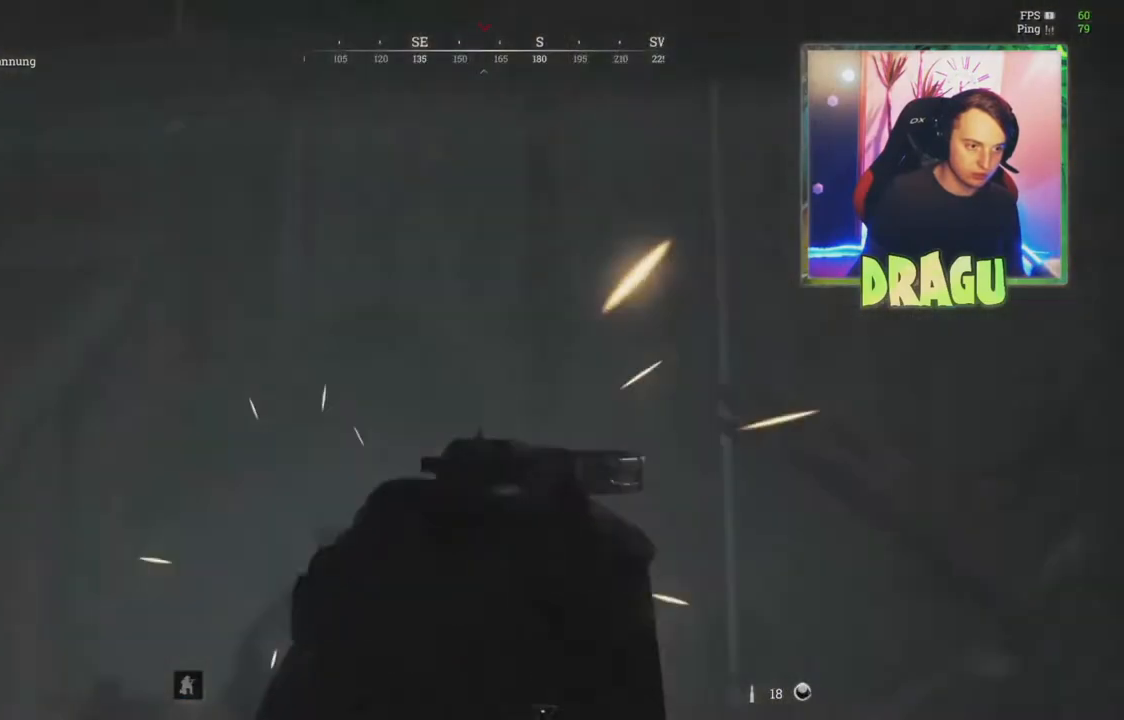
{"keys": ["a", "r"], "mouse": [], "events": [[34, "mouse_left", "up"], [134, "w", "up"], [184, "d", "up"], [184, "mouse_right", "up"], [217, "a", "down"], [484, "r", "down"]]}
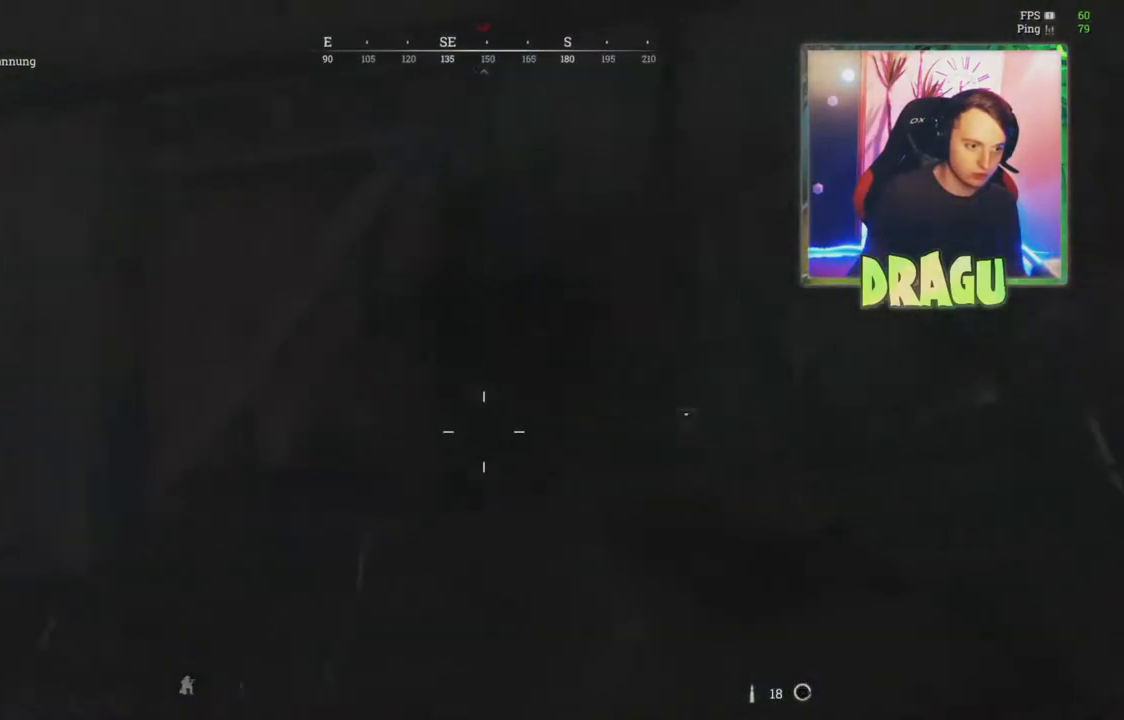
{"keys": ["a"], "mouse": [], "events": [[67, "r", "up"], [183, "r", "down"], [250, "r", "up"], [384, "r", "down"], [500, "r", "up"]]}
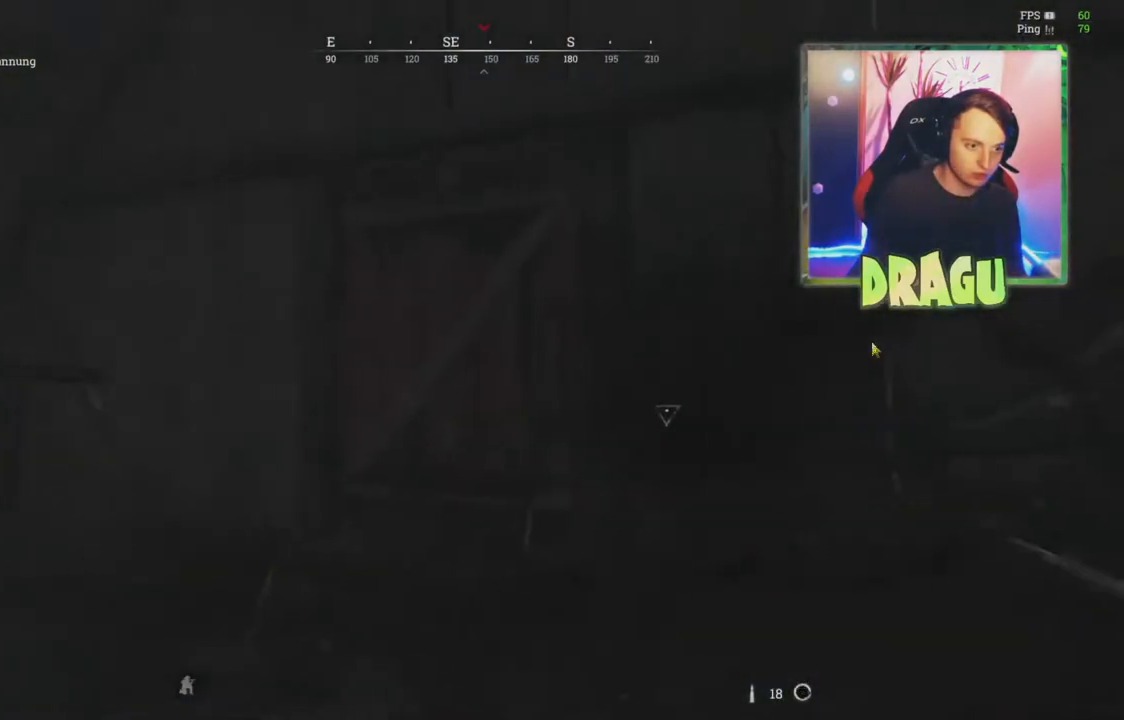
{"keys": ["a"], "mouse": [], "events": []}
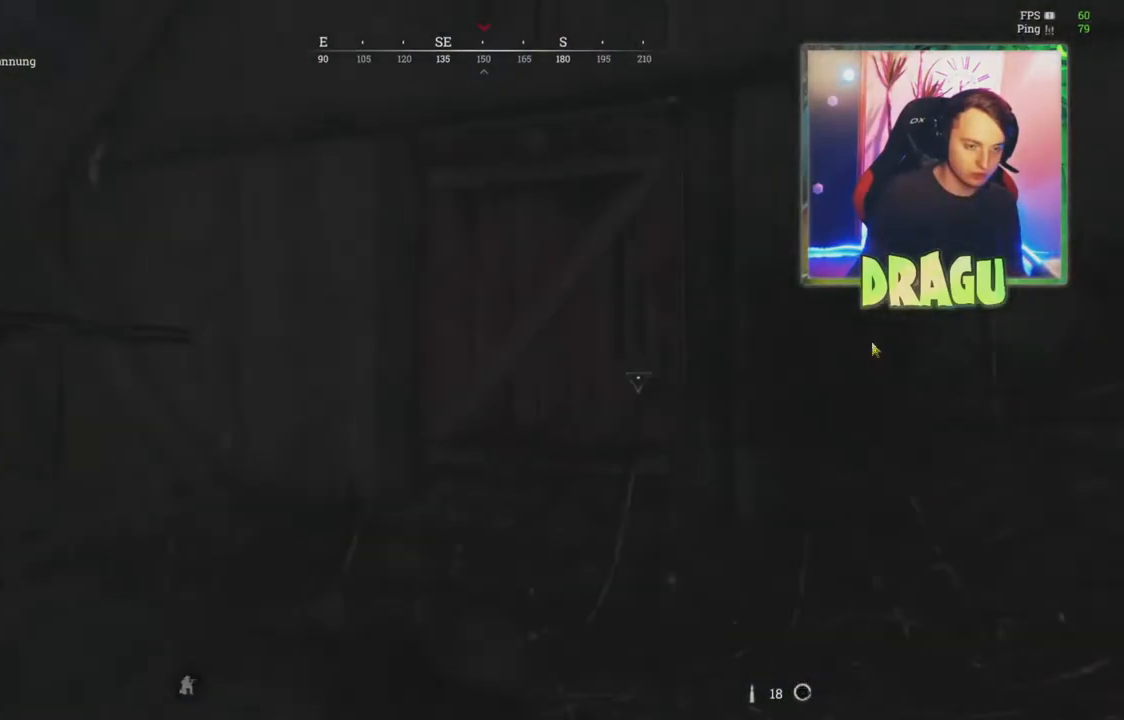
{"keys": ["d"], "mouse": [], "events": [[83, "ctrl", "down"], [183, "ctrl", "up"], [267, "a", "up"], [333, "d", "down"]]}
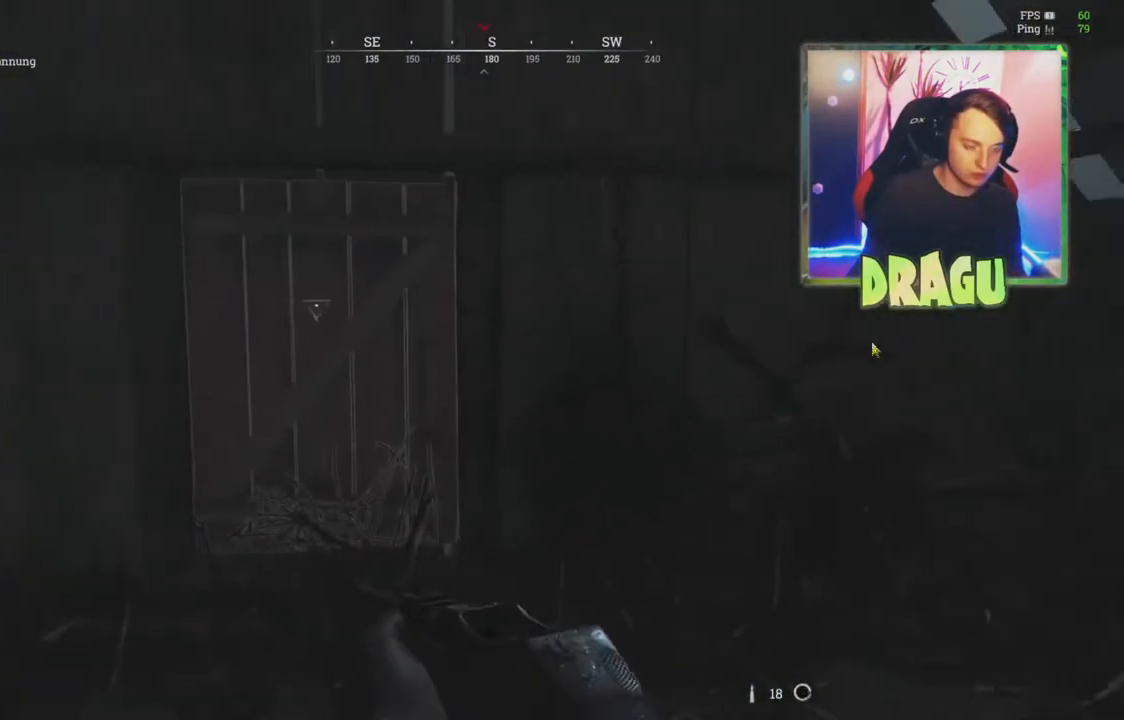
{"keys": ["d", "w"], "mouse": [], "events": [[84, "w", "down"], [334, "d", "up"], [451, "d", "down"]]}
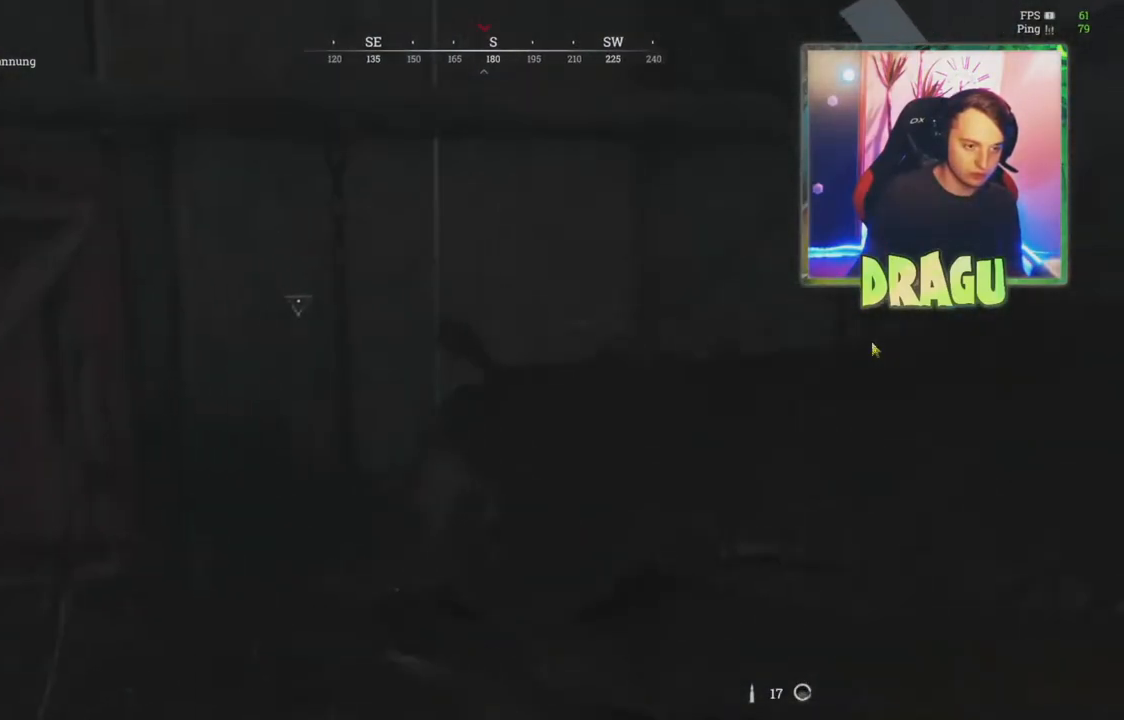
{"keys": ["d"], "mouse": [], "events": [[300, "ctrl", "down"], [417, "w", "up"], [450, "ctrl", "up"]]}
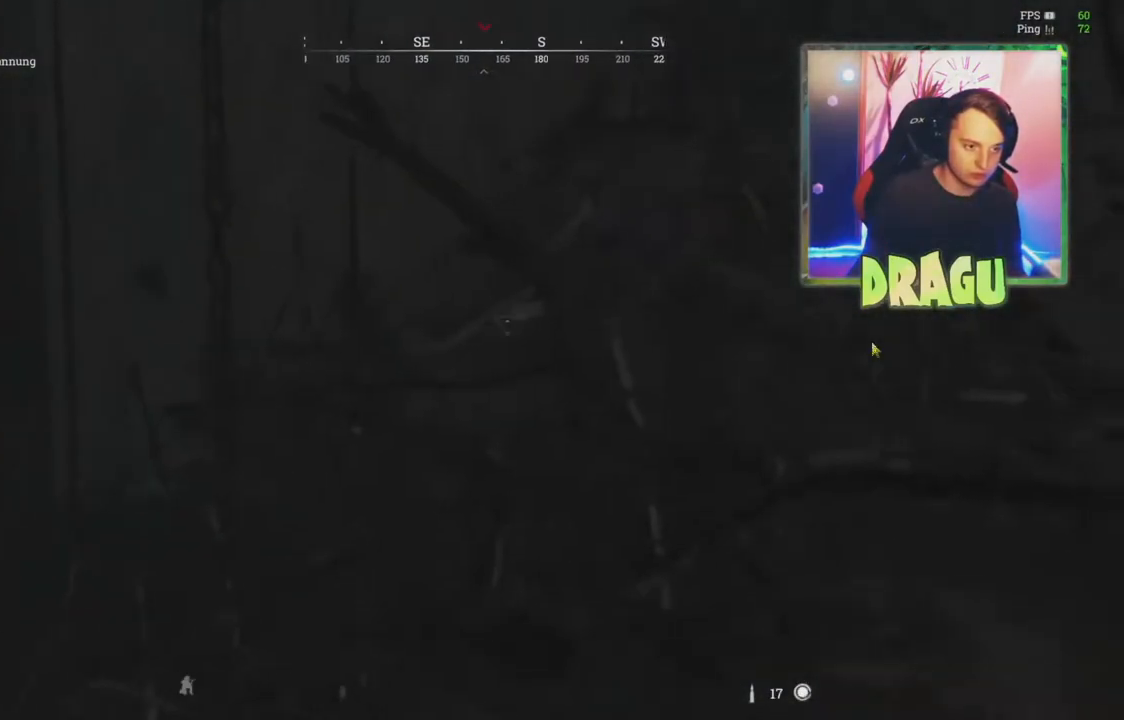
{"keys": [], "mouse": ["right"], "events": [[67, "mouse_right", "down"], [301, "d", "up"], [334, "a", "down"], [484, "a", "up"]]}
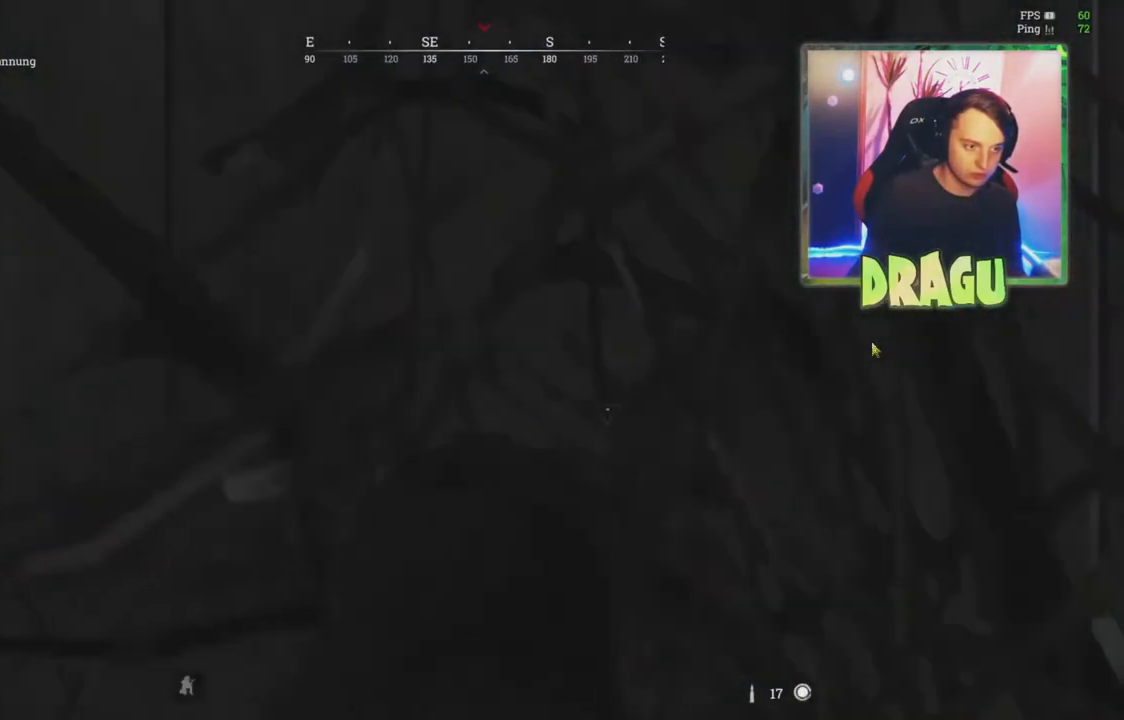
{"keys": ["a"], "mouse": ["right"], "events": [[233, "mouse_left", "down"], [417, "a", "down"], [467, "mouse_left", "up"]]}
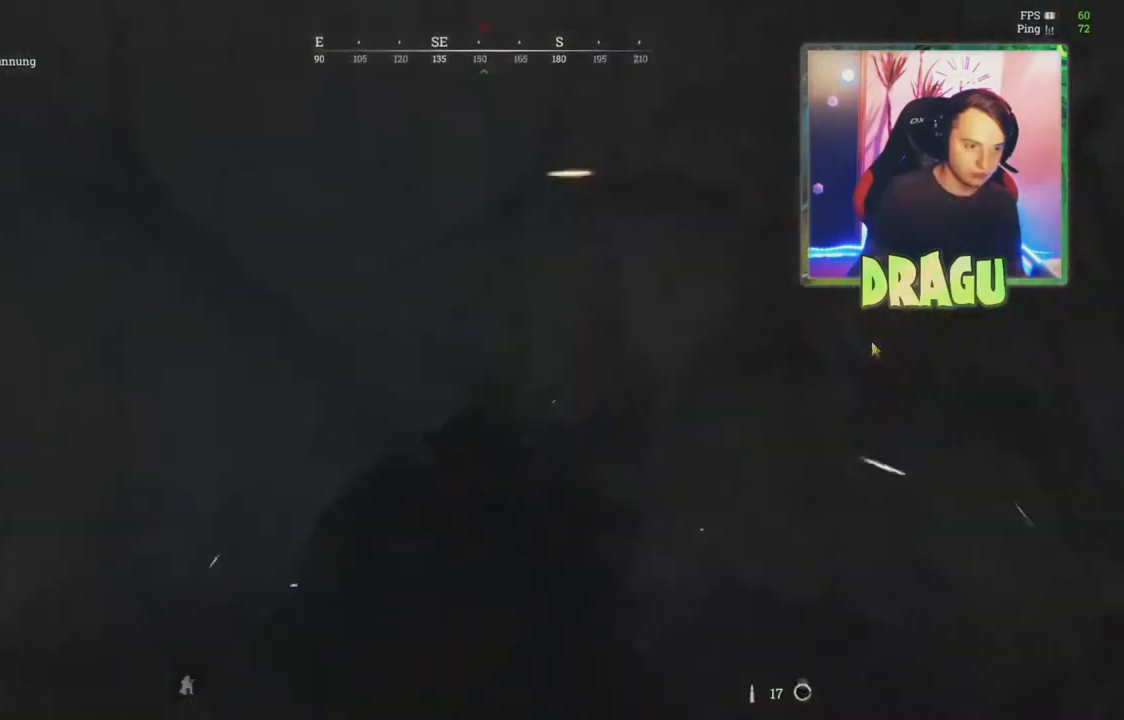
{"keys": ["a"], "mouse": [], "events": [[67, "mouse_right", "up"], [334, "r", "down"], [451, "r", "up"]]}
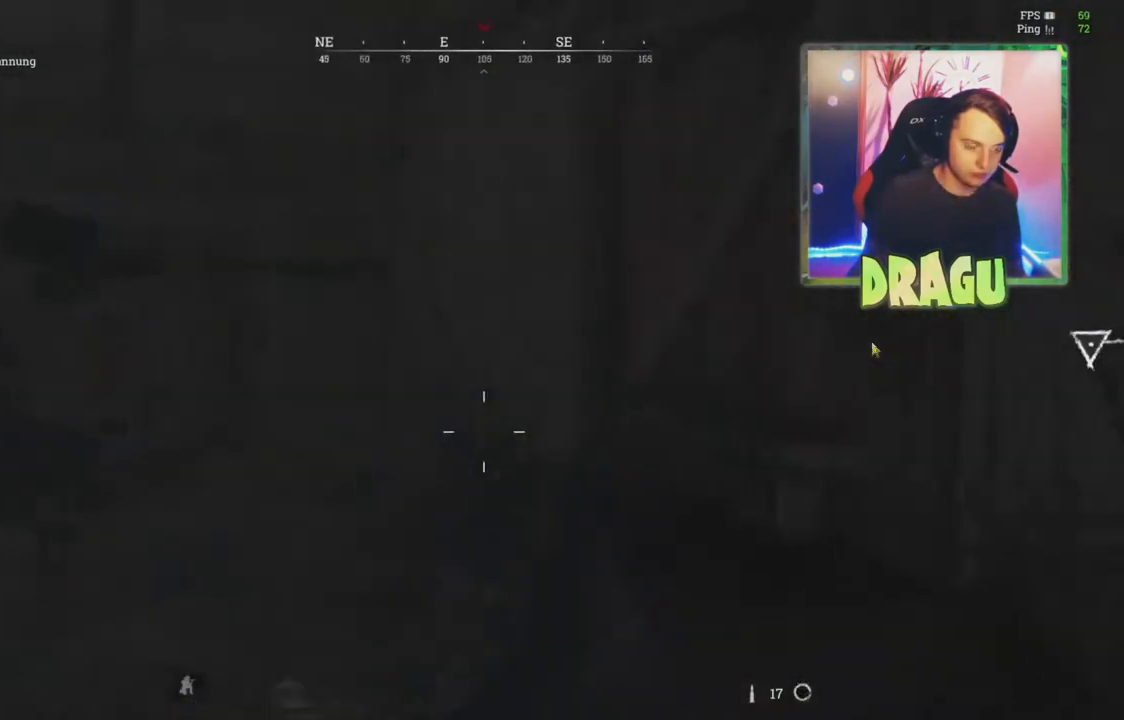
{"keys": ["a", "shift", "w"], "mouse": [], "events": [[100, "r", "down"], [167, "shift", "down"], [183, "w", "down"], [233, "r", "up"]]}
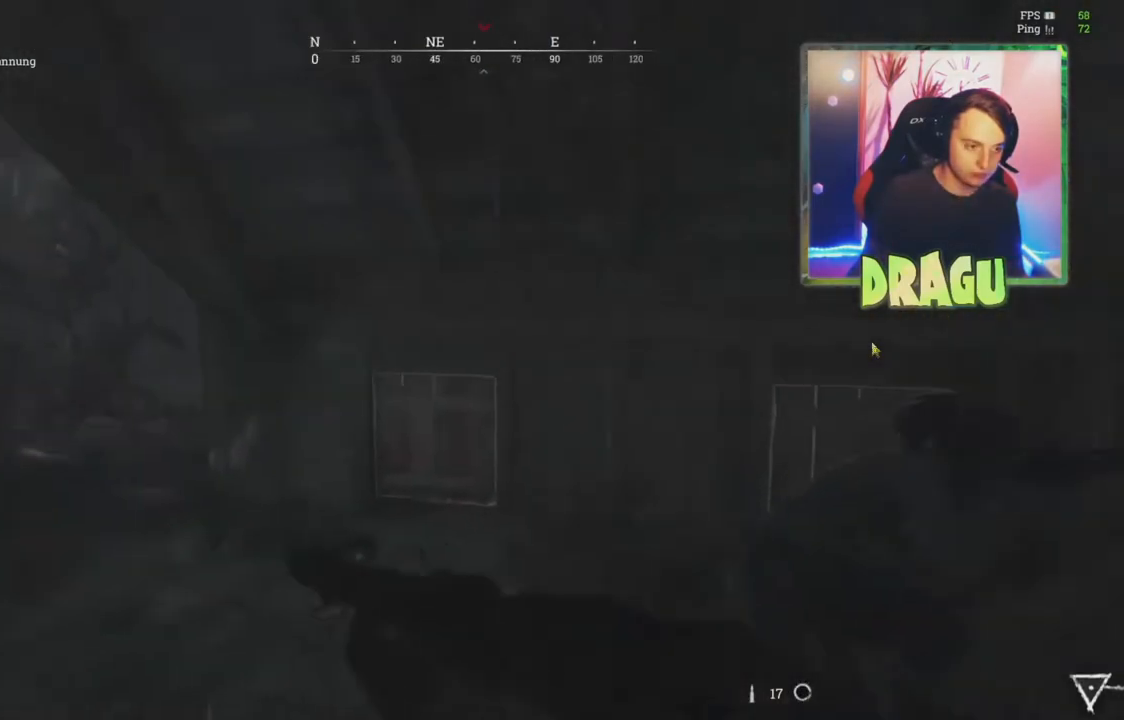
{"keys": ["w"], "mouse": [], "events": [[367, "shift", "up"], [451, "a", "up"]]}
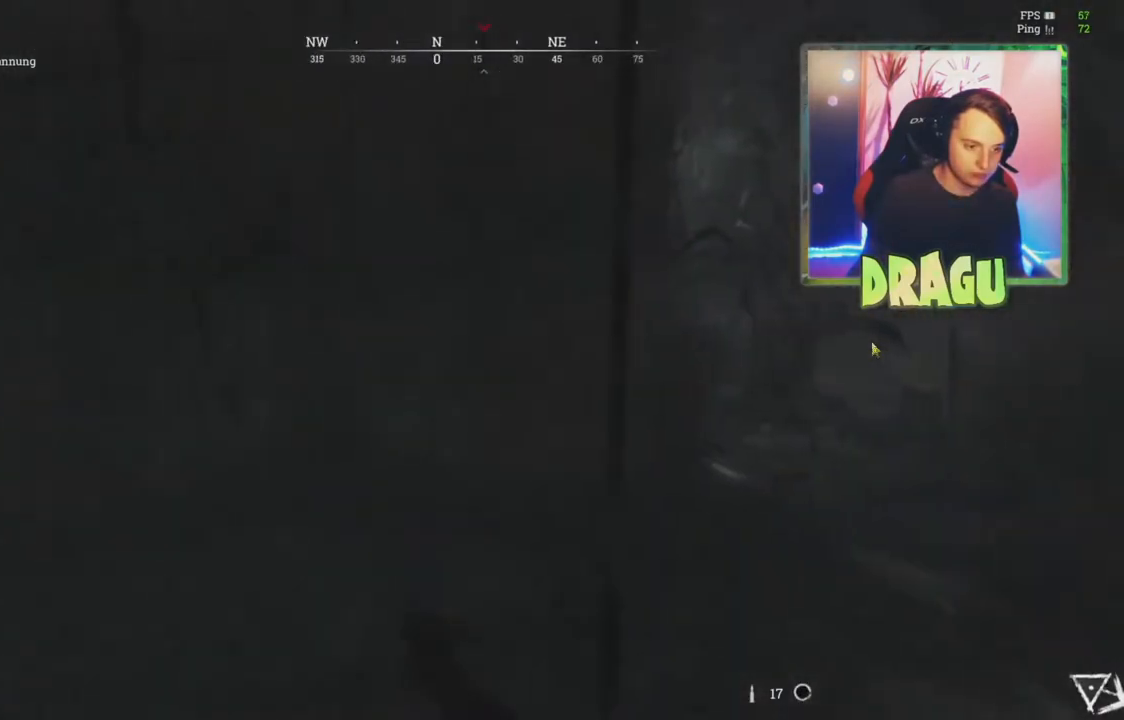
{"keys": ["d", "w"], "mouse": [], "events": [[133, "d", "down"], [350, "ctrl", "down"], [450, "ctrl", "up"]]}
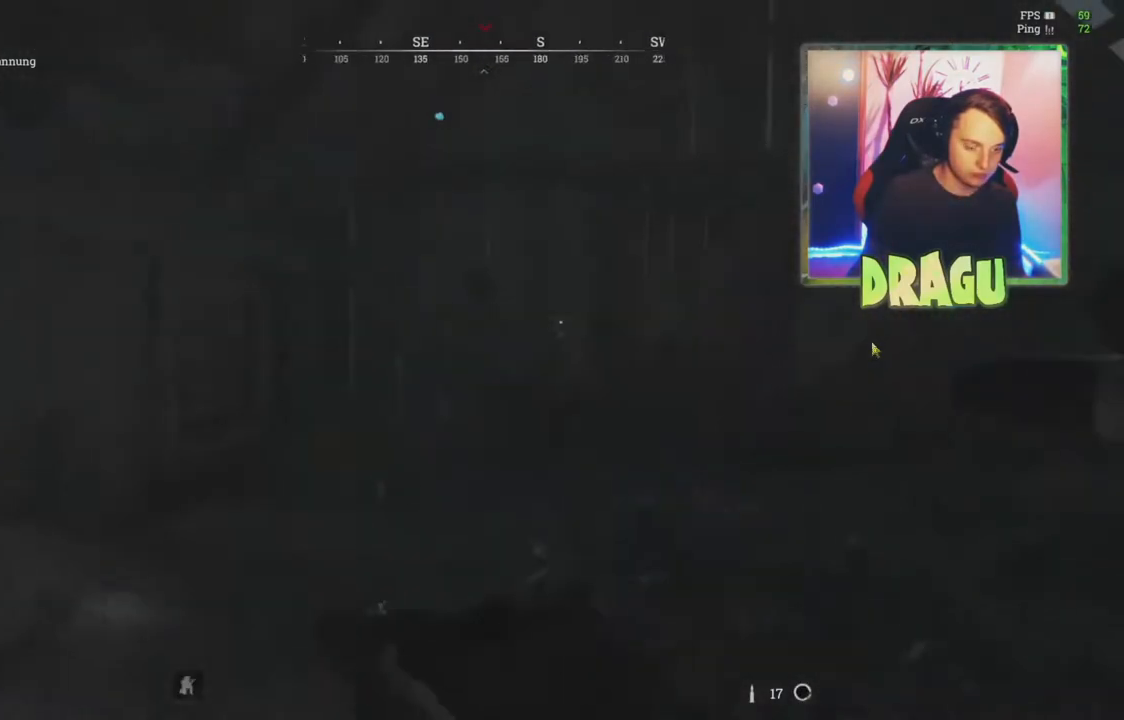
{"keys": ["shift", "w"], "mouse": [], "events": [[150, "shift", "down"], [417, "d", "up"]]}
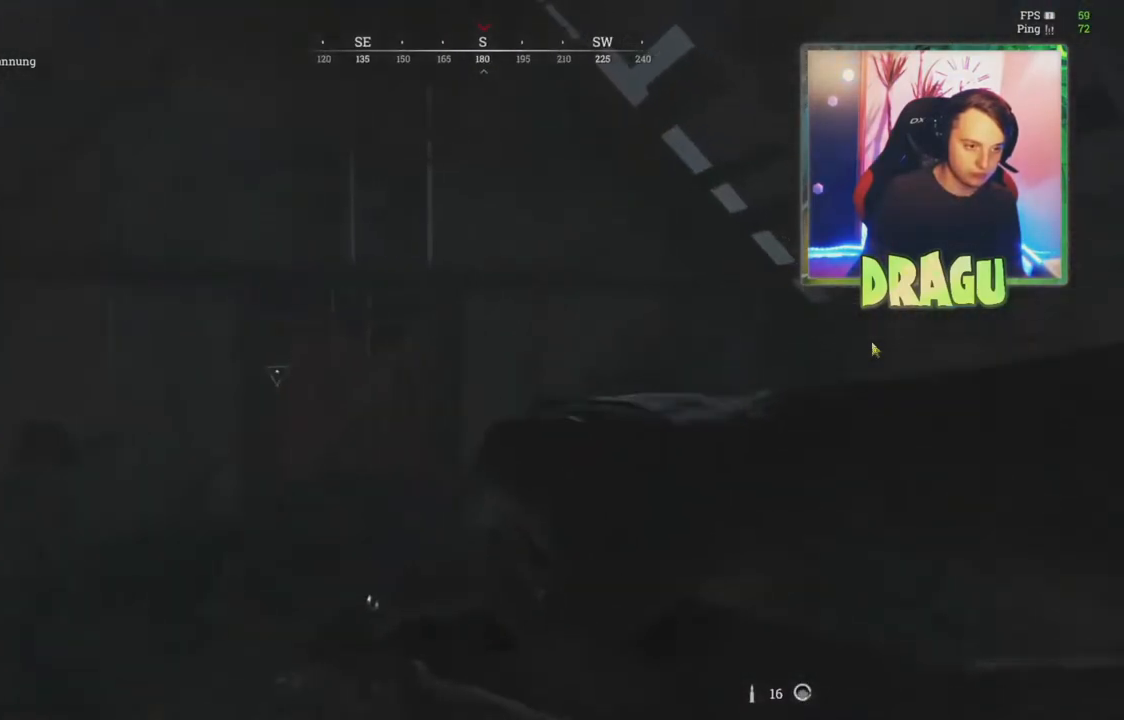
{"keys": ["d", "w"], "mouse": [], "events": [[167, "d", "down"], [450, "shift", "up"]]}
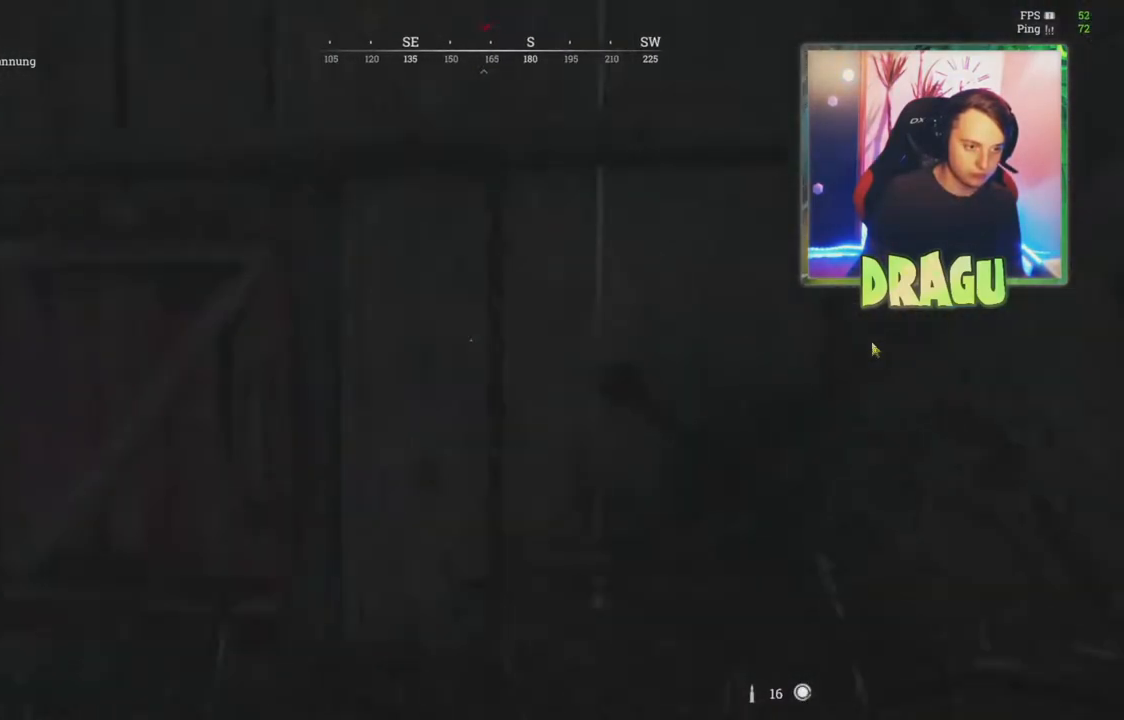
{"keys": ["a"], "mouse": ["right"], "events": [[167, "ctrl", "down"], [167, "mouse_right", "down"], [301, "ctrl", "up"], [334, "d", "up"], [384, "a", "down"], [434, "w", "up"]]}
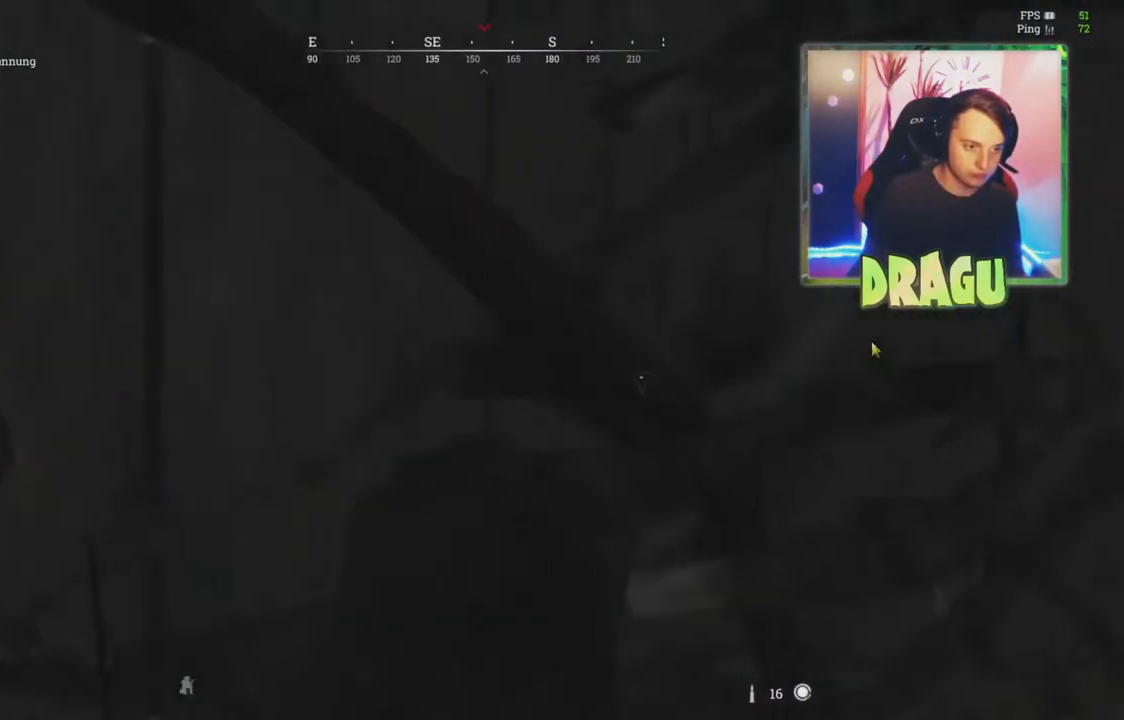
{"keys": ["a"], "mouse": ["right"], "events": [[250, "a", "up"], [467, "a", "down"]]}
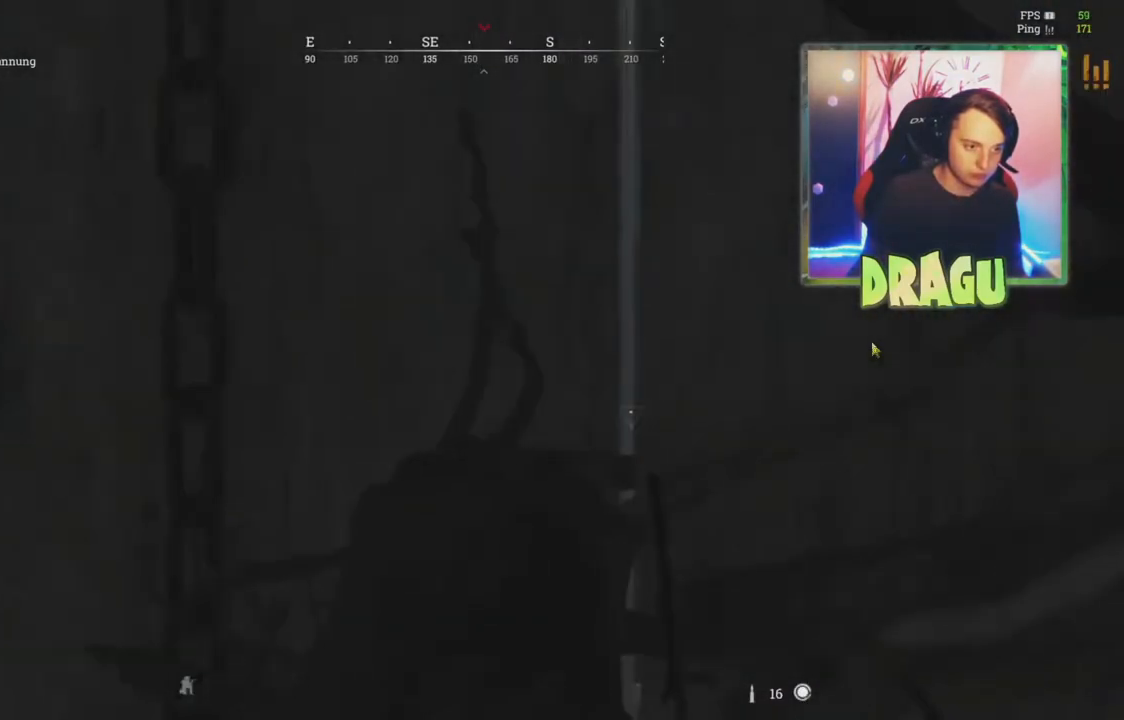
{"keys": ["a", "w"], "mouse": ["right"], "events": [[467, "w", "down"]]}
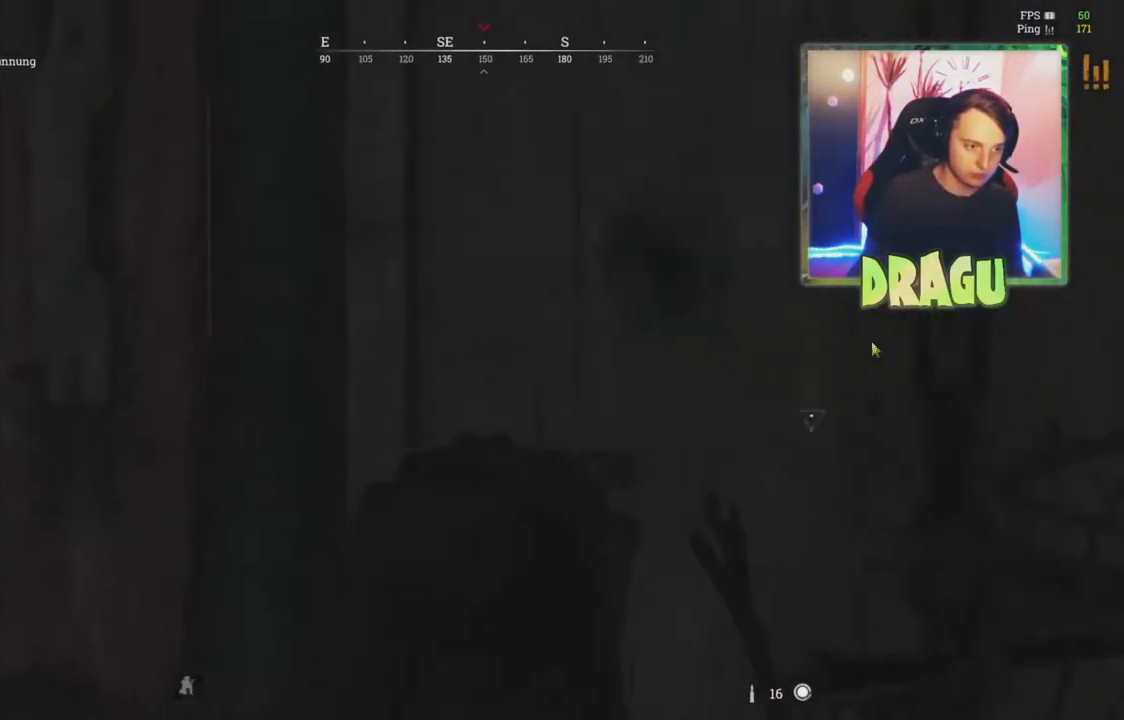
{"keys": ["f"], "mouse": ["right"], "events": [[183, "ctrl", "down"], [317, "ctrl", "up"], [400, "f", "down"], [400, "w", "up"], [467, "a", "up"]]}
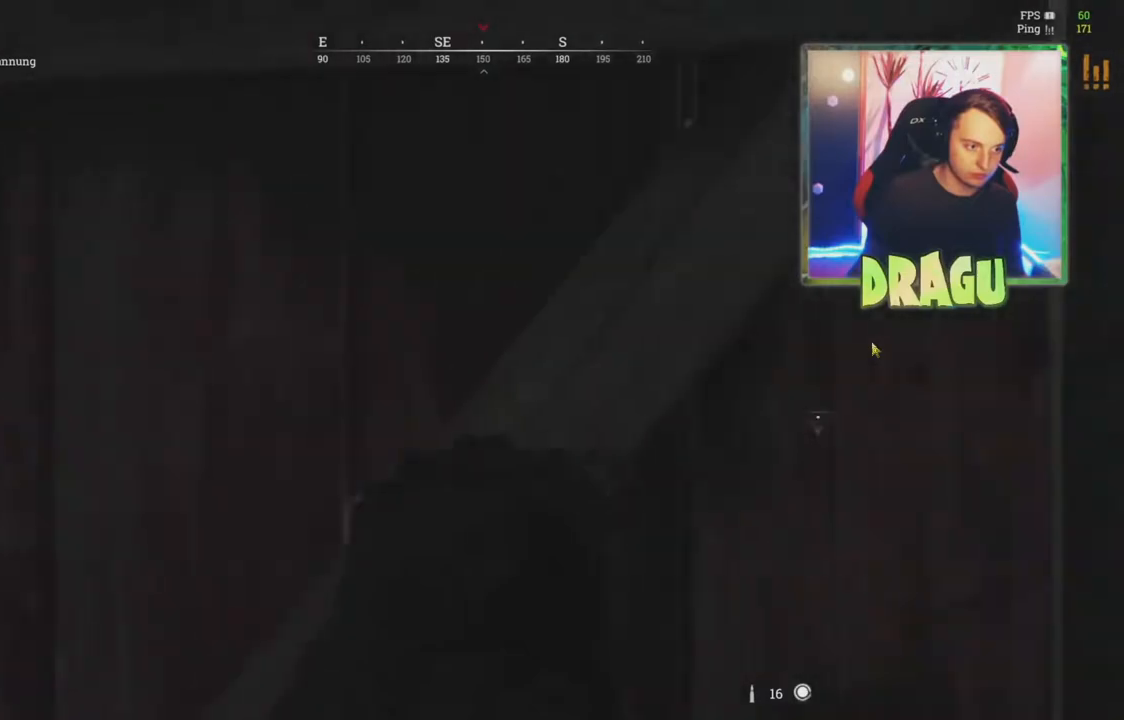
{"keys": ["s"], "mouse": ["right"], "events": [[34, "f", "up"], [84, "f", "down"], [84, "s", "down"], [217, "f", "up"], [317, "f", "down"], [434, "f", "up"]]}
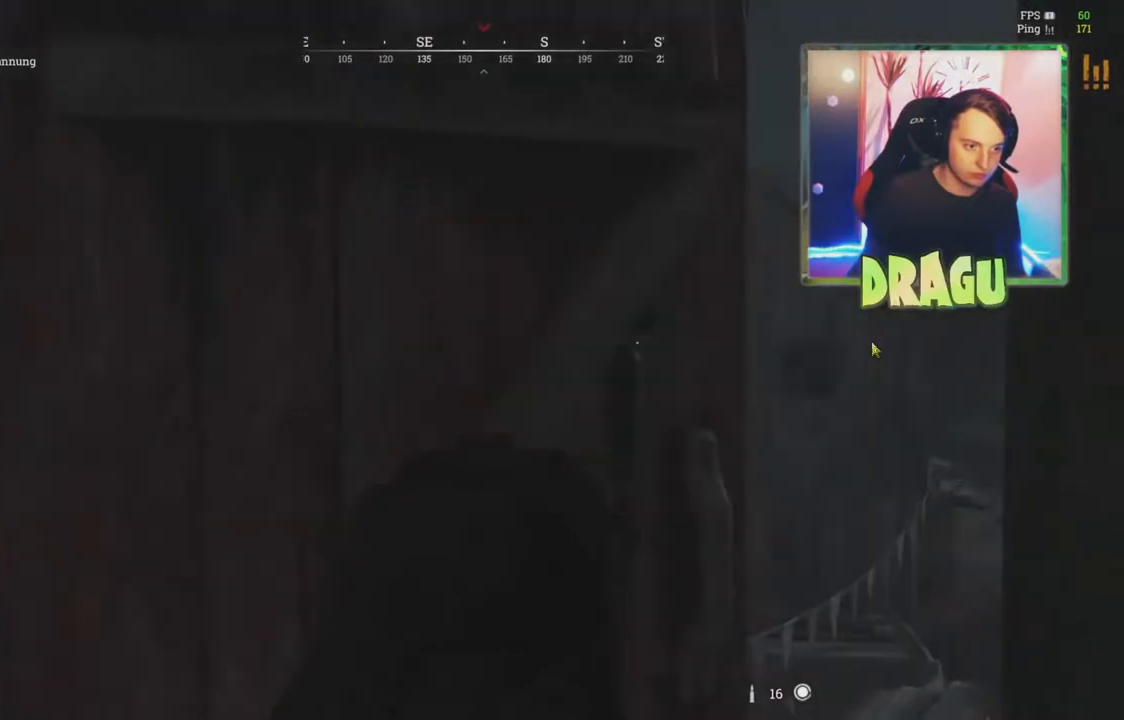
{"keys": ["a"], "mouse": ["right"], "events": [[200, "d", "down"], [300, "s", "up"], [400, "d", "up"], [434, "a", "down"]]}